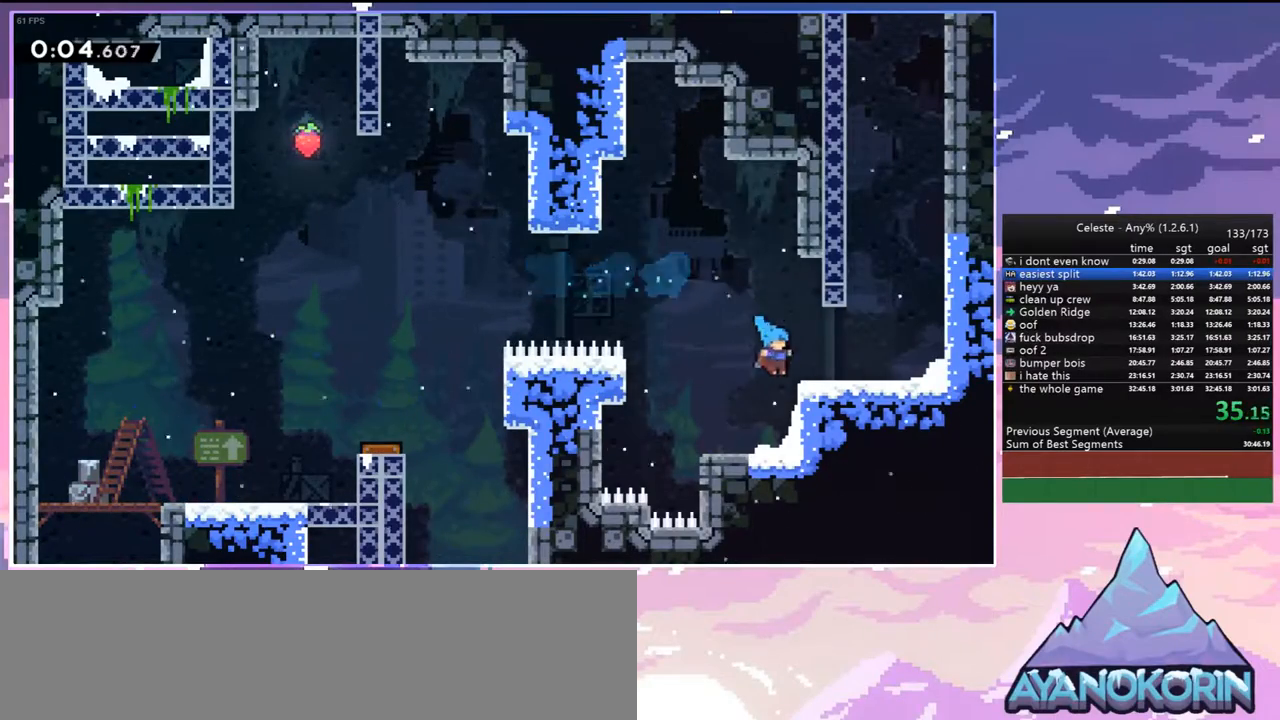
Gameplay with keyboard; each line is a JSON object with the keys held at the frame after it. "events" lists presses ("down") and releases ("up") of "dash", "down", "grab", "jump", "jump2", "left", "menu", "right", "skip" and "up" between this image and that frame as [ms after this image, input, new state], when the widget could be followed in between. No other keys are recorded. Mouse input is not recorded. Key names are as the overlay labels them; some are game actions (e.g. jump) rather than physical keys.
{"keys": ["dash", "up"], "events": [[33, "jump", "down"], [83, "grab", "up"], [83, "jump", "up"], [267, "right", "up"], [367, "dash", "down"]]}
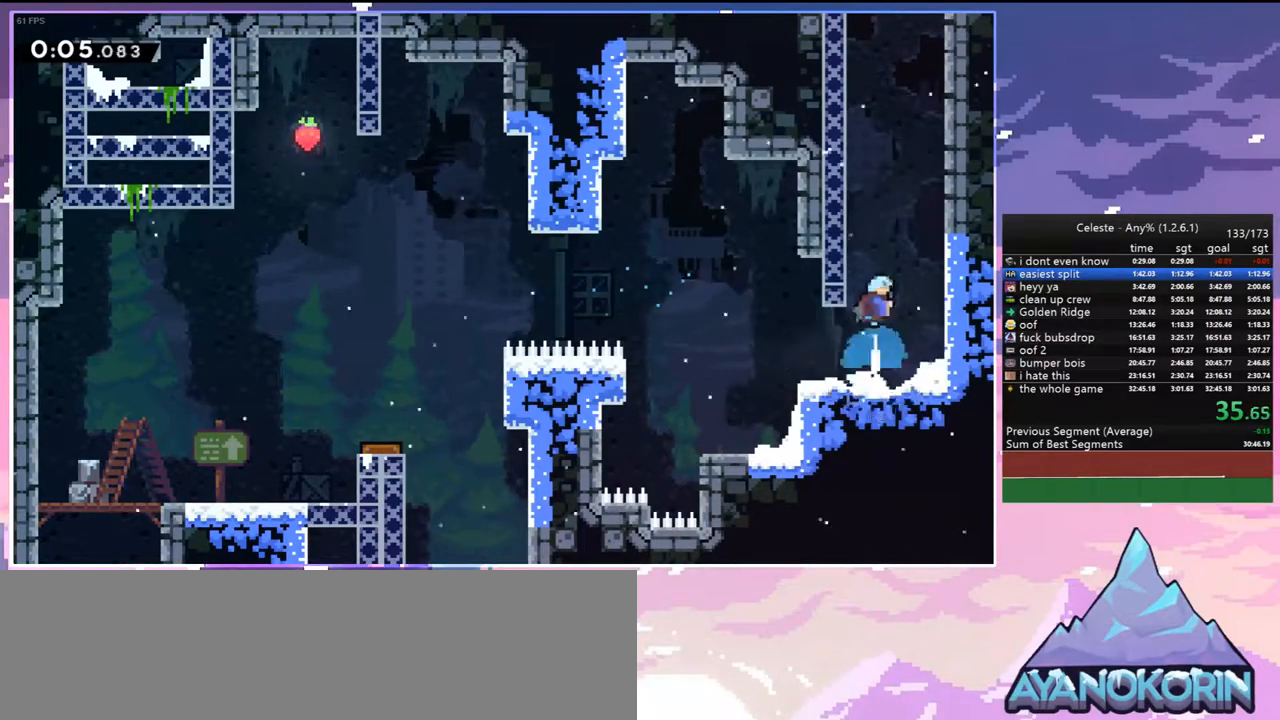
{"keys": ["grab", "jump2", "right", "up"], "events": [[50, "jump", "down"], [133, "grab", "down"], [183, "right", "down"], [233, "dash", "up"], [233, "jump", "up"], [283, "jump", "down"], [367, "jump2", "down"], [417, "jump", "up"]]}
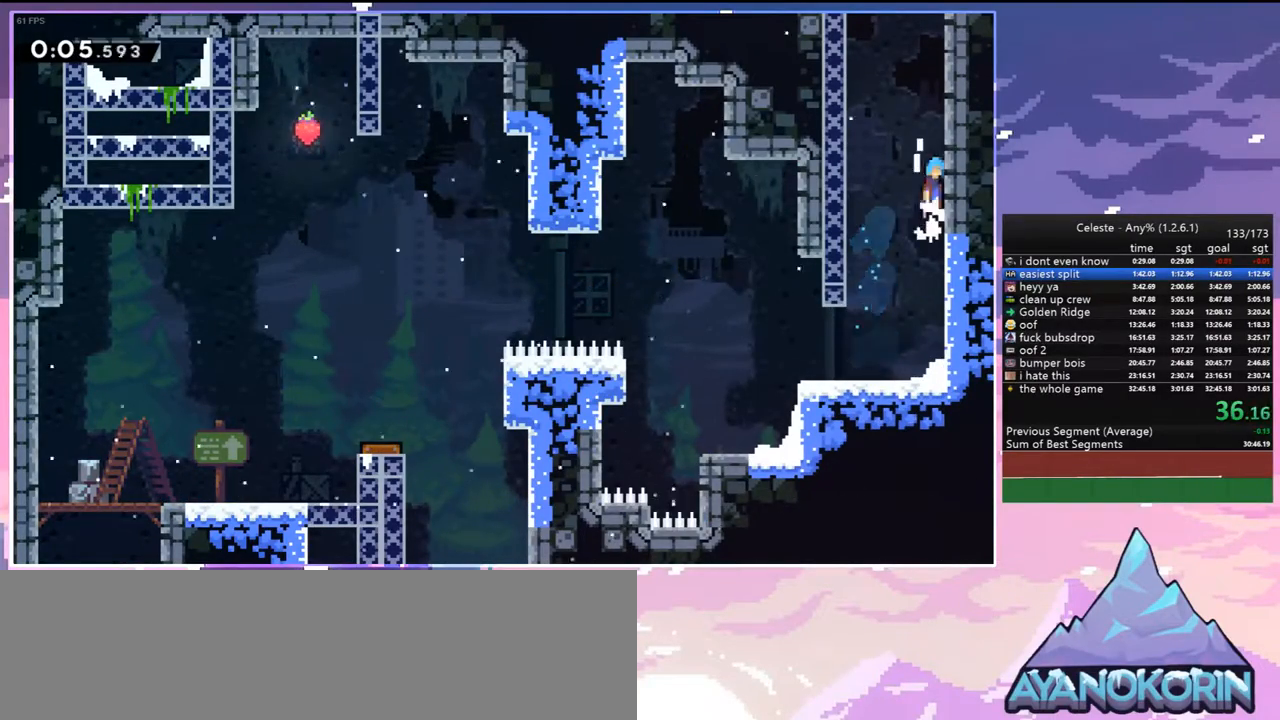
{"keys": ["grab", "jump", "left", "up"], "events": [[17, "jump", "down"], [17, "jump2", "up"], [117, "jump2", "down"], [150, "jump", "up"], [250, "jump", "down"], [300, "jump2", "up"], [350, "jump2", "down"], [383, "jump", "up"], [383, "left", "down"], [383, "right", "up"], [483, "jump", "down"], [483, "jump2", "up"]]}
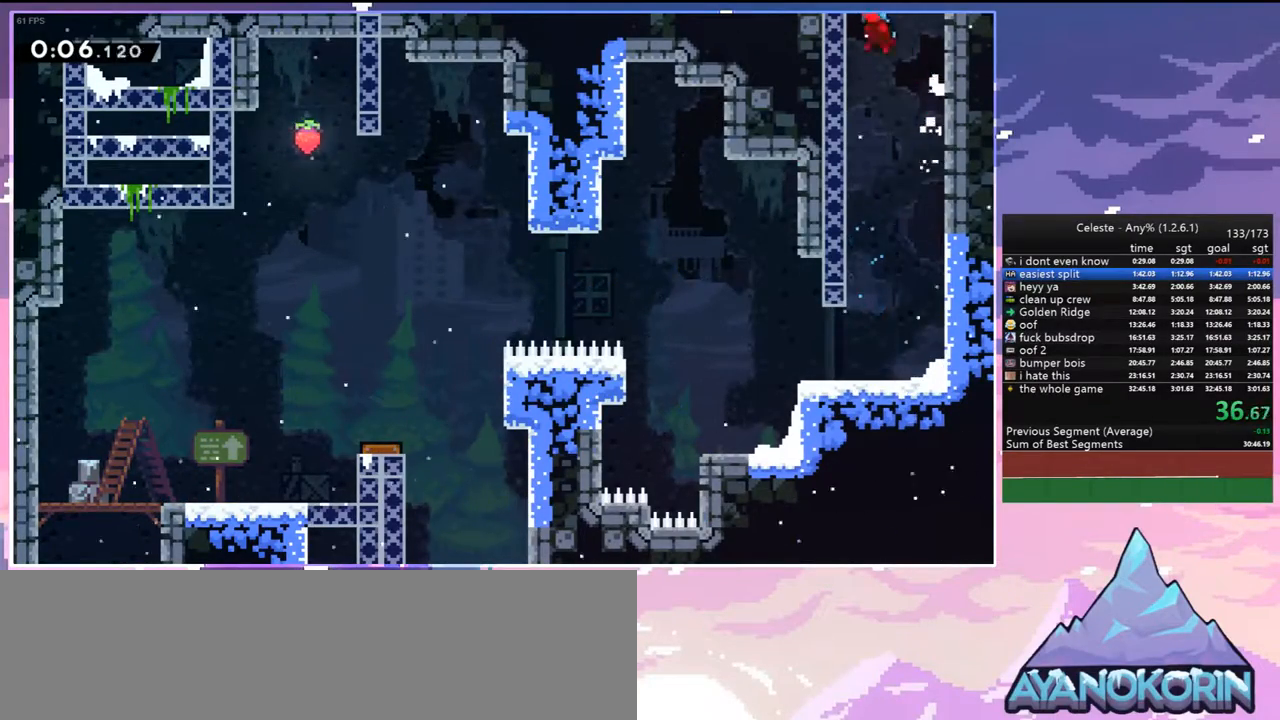
{"keys": ["grab", "jump", "left", "up"], "events": [[83, "jump2", "down"], [167, "jump2", "up"]]}
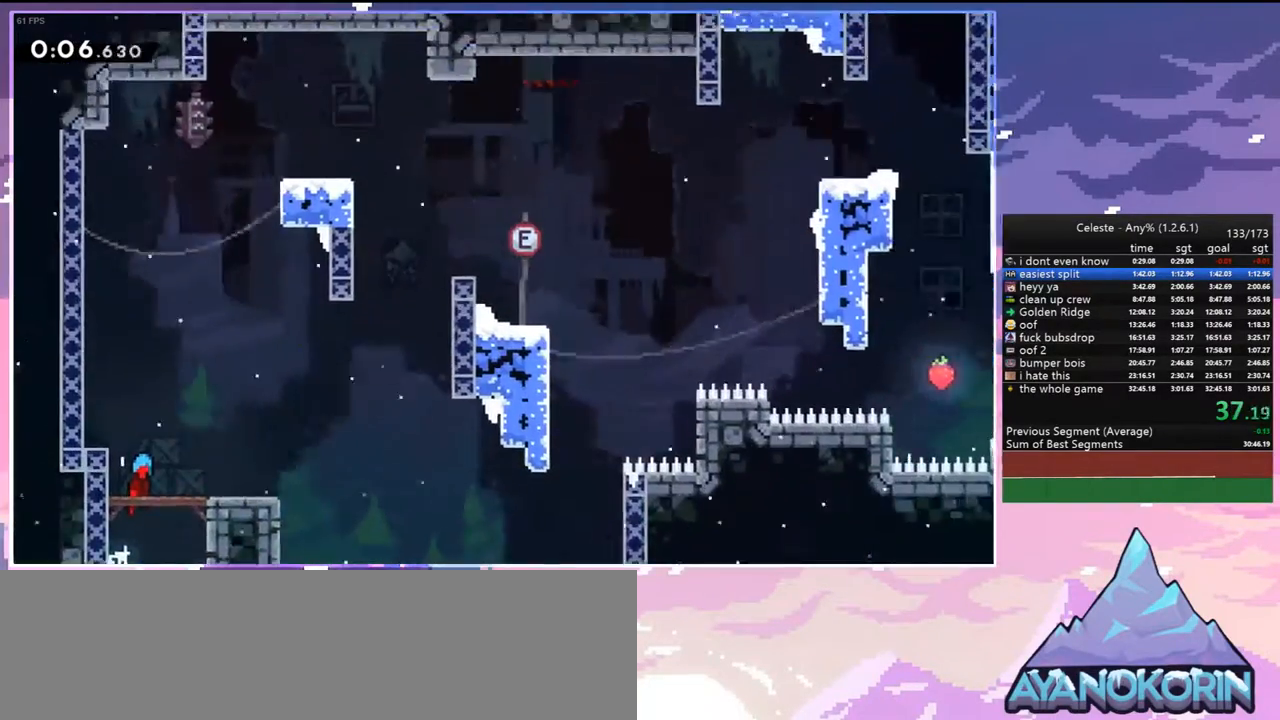
{"keys": ["grab", "jump", "left", "up"], "events": [[100, "jump", "up"], [367, "jump", "down"]]}
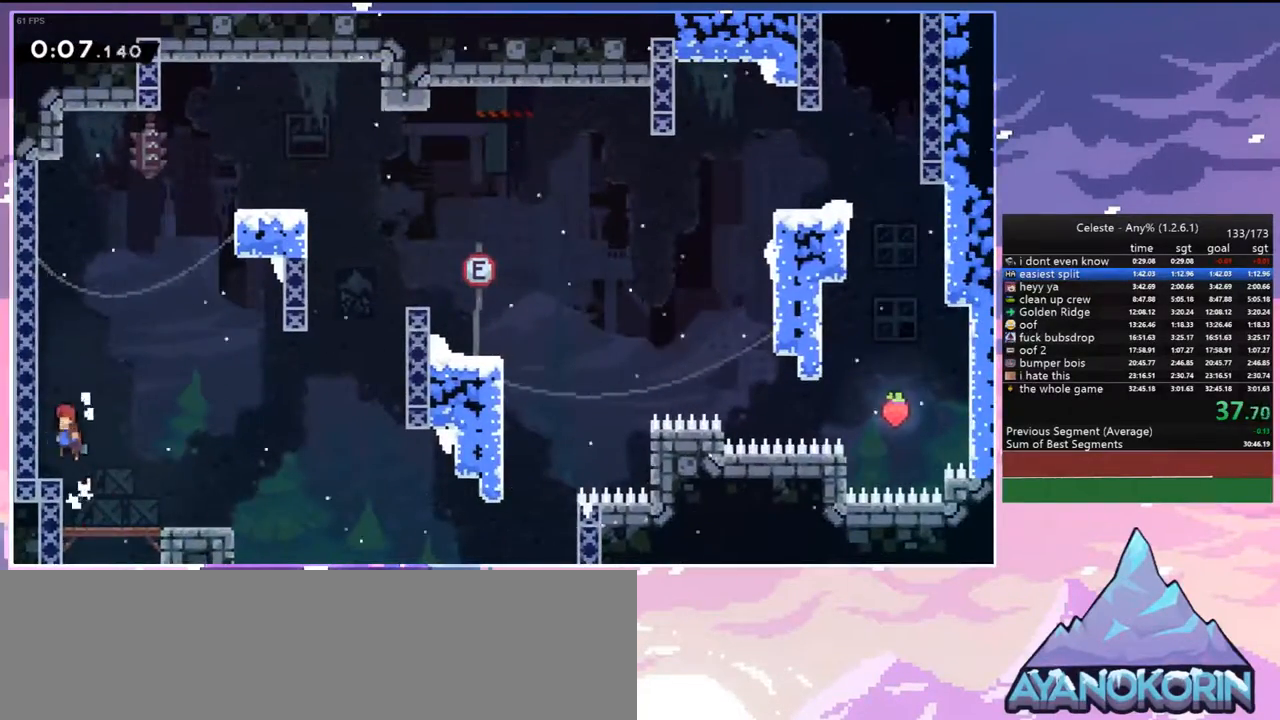
{"keys": ["jump", "right"], "events": [[150, "grab", "up"], [150, "jump", "up"], [200, "dash", "down"], [200, "left", "up"], [383, "jump", "down"], [383, "right", "down"], [483, "dash", "up"], [483, "up", "up"]]}
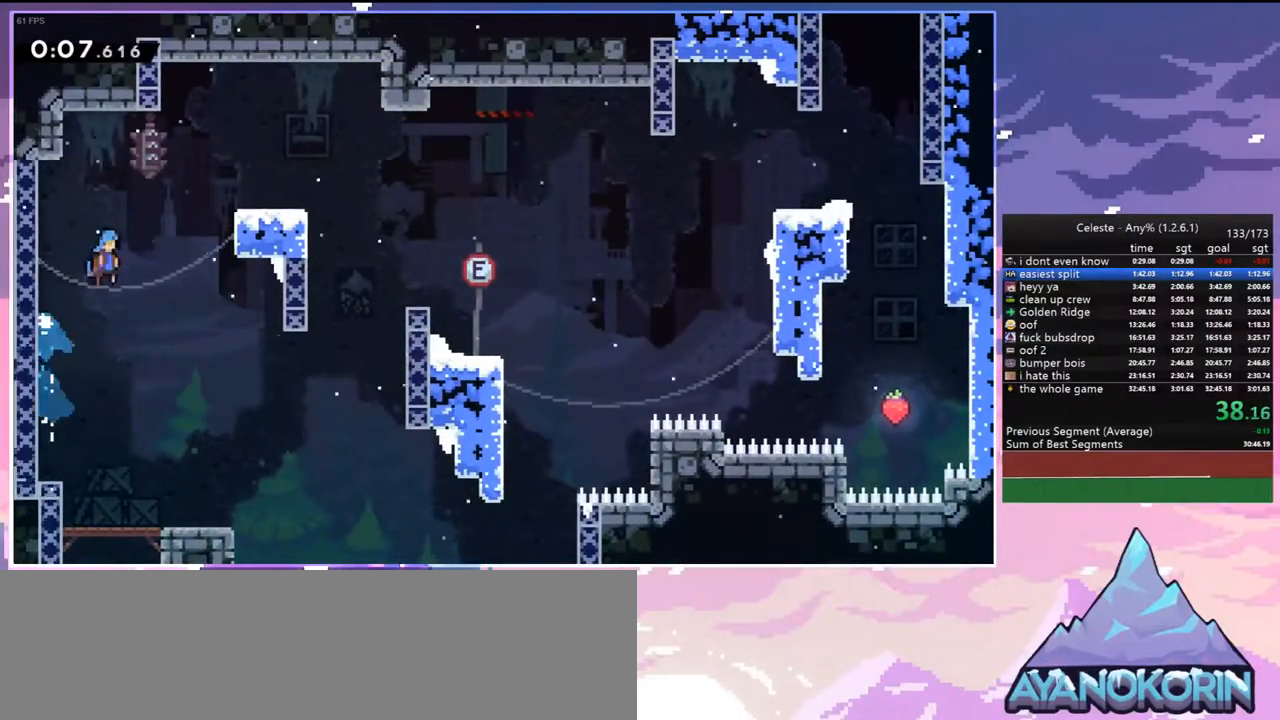
{"keys": ["dash", "down", "right"], "events": [[267, "jump", "up"], [367, "right", "up"], [450, "down", "down"], [500, "dash", "down"], [500, "right", "down"]]}
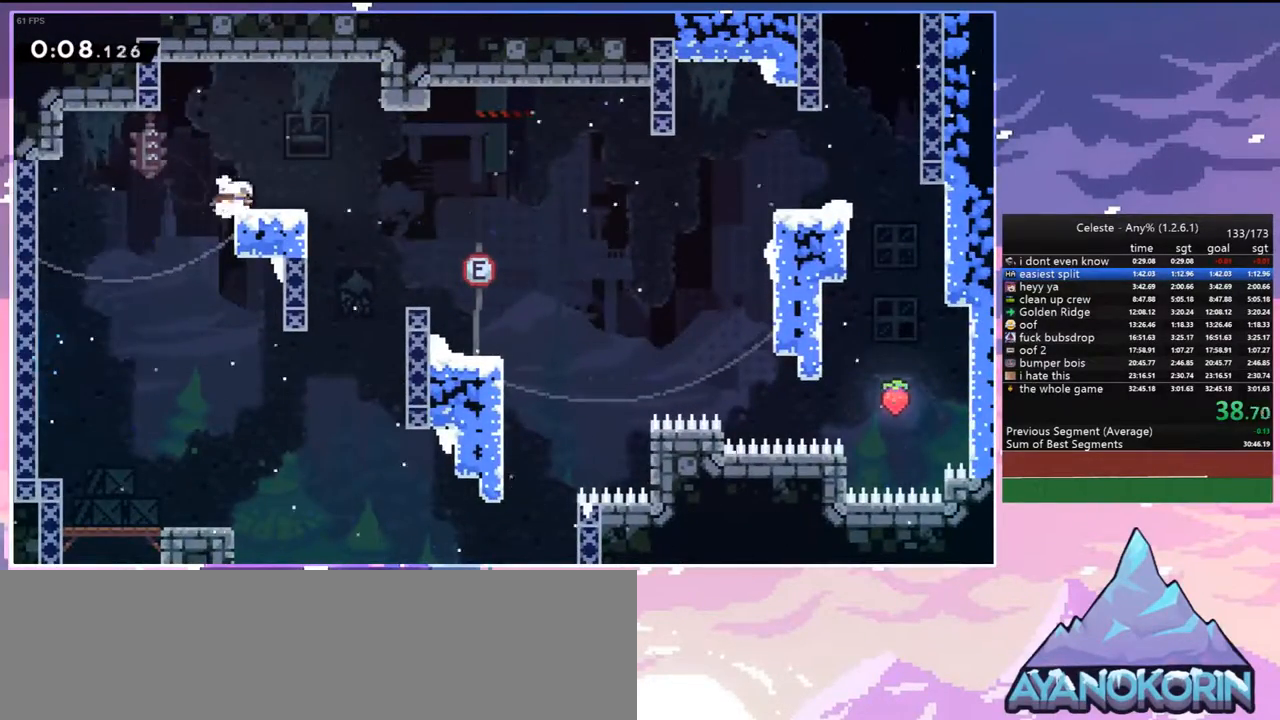
{"keys": ["right"], "events": [[233, "down", "up"], [233, "jump", "down"], [283, "dash", "up"], [333, "jump", "up"]]}
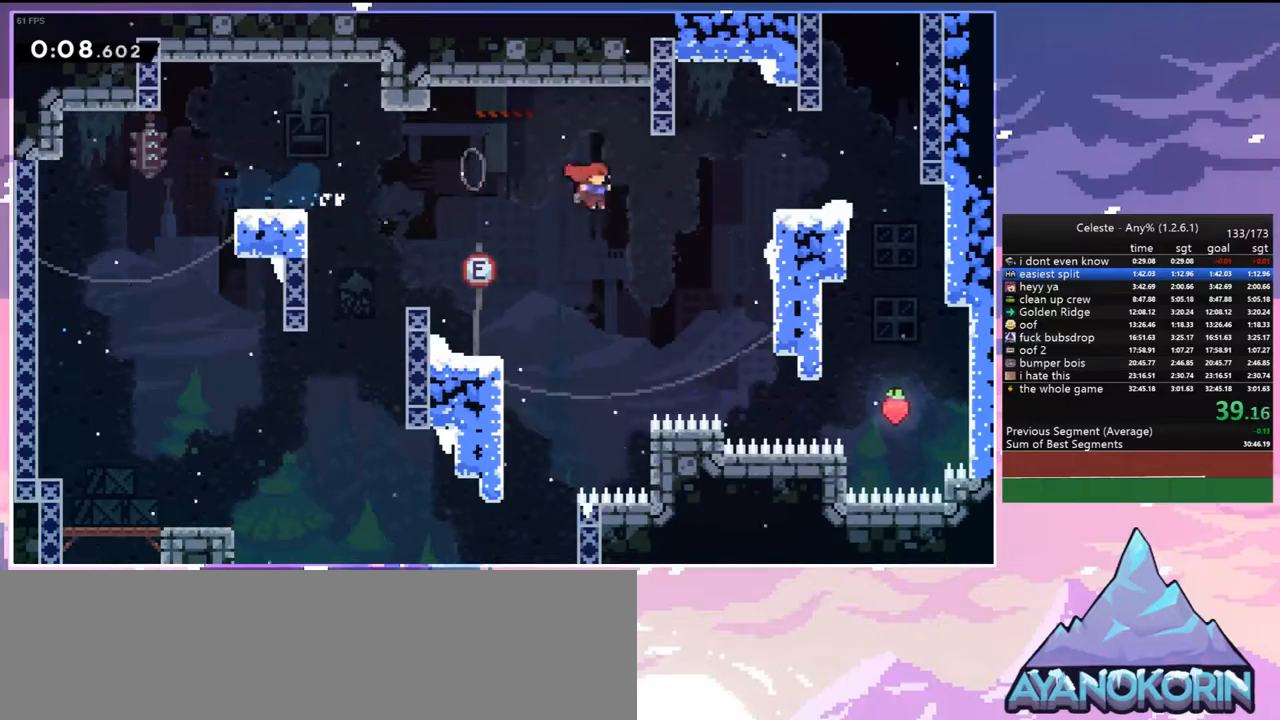
{"keys": ["right", "up"], "events": [[67, "dash", "down"], [250, "dash", "up"], [300, "grab", "down"], [383, "jump", "down"], [383, "up", "down"], [433, "jump", "up"], [483, "grab", "up"]]}
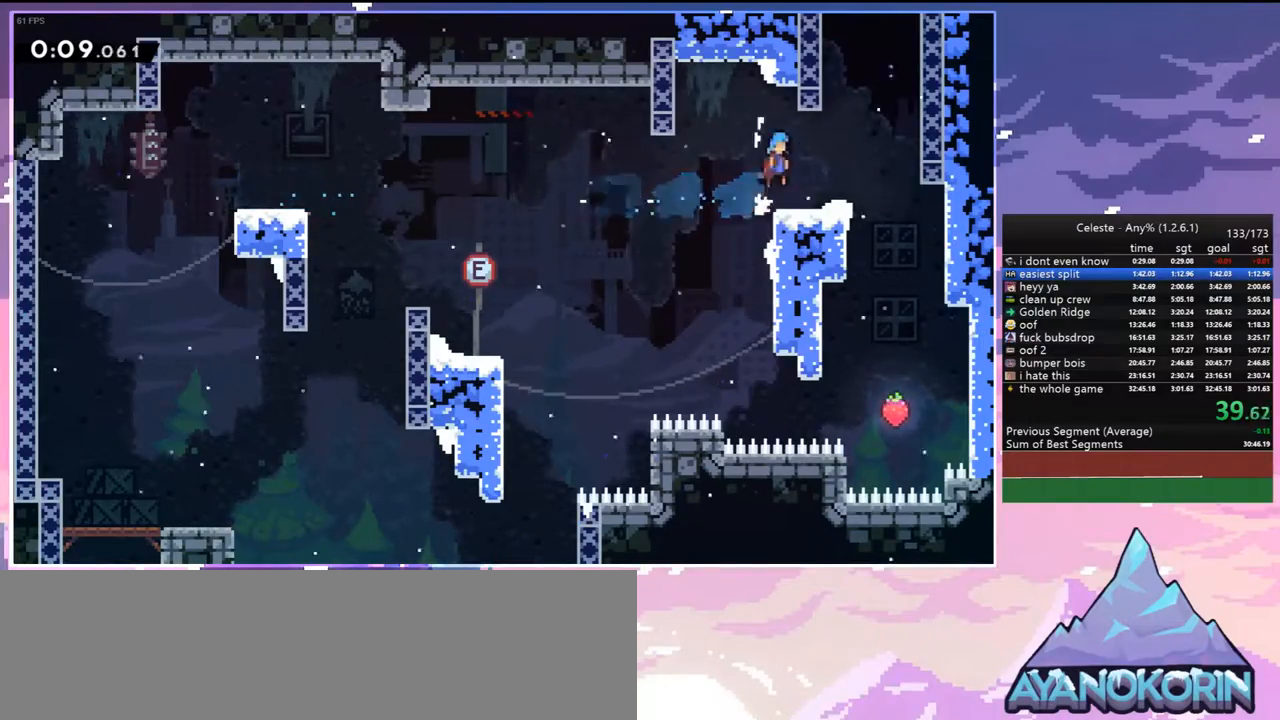
{"keys": ["dash", "up"], "events": [[83, "up", "up"], [217, "right", "up"], [217, "up", "down"], [267, "dash", "down"]]}
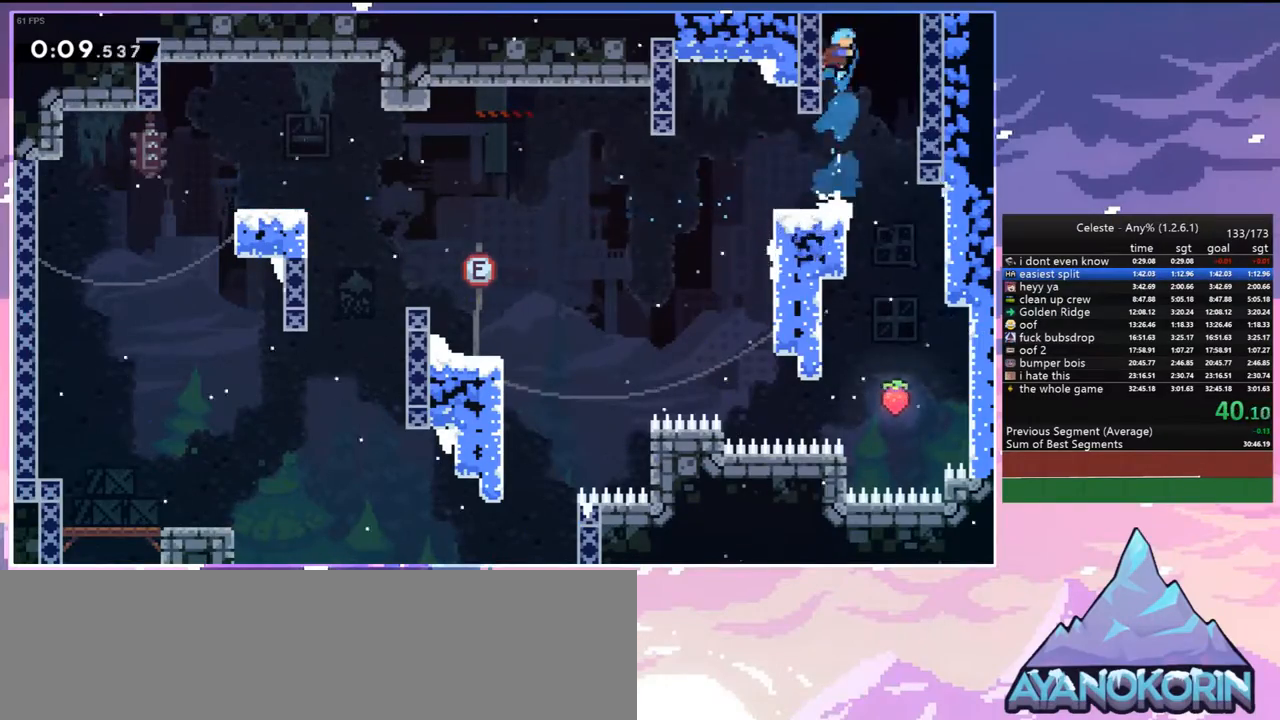
{"keys": ["jump"], "events": [[50, "jump", "down"], [100, "dash", "up"], [100, "up", "up"]]}
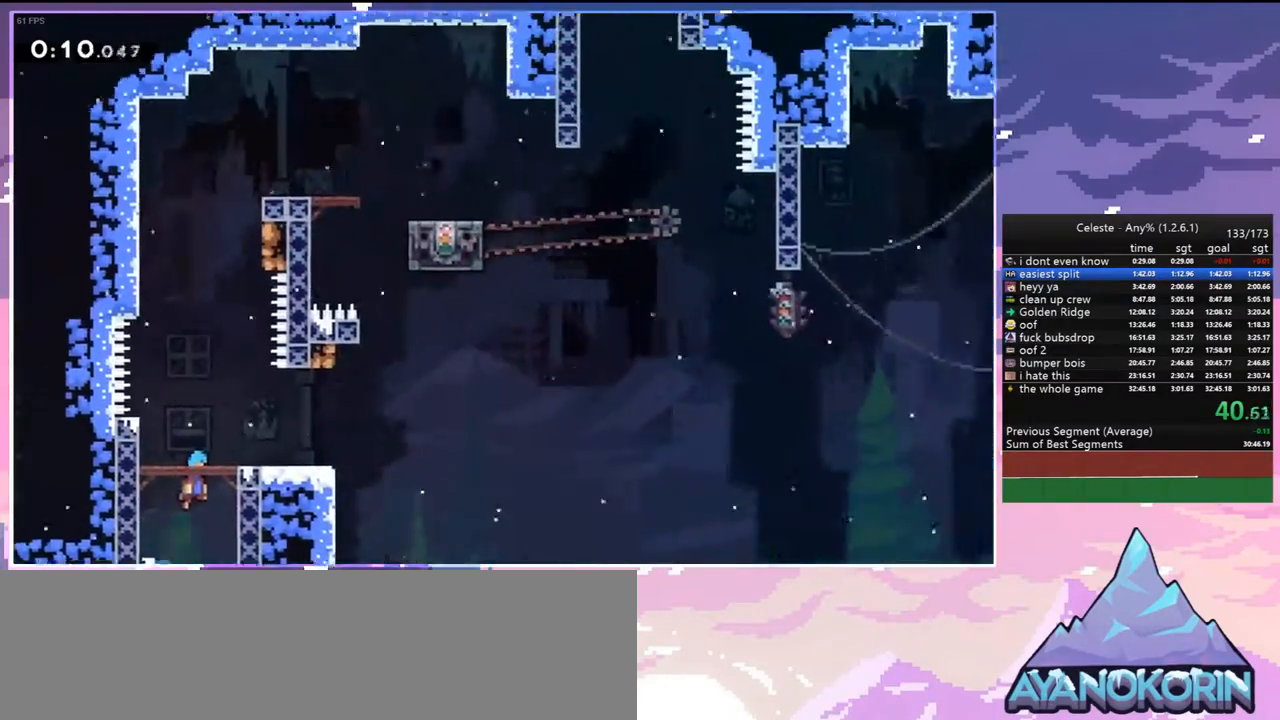
{"keys": ["jump", "right", "up"], "events": [[350, "right", "down"], [483, "up", "down"]]}
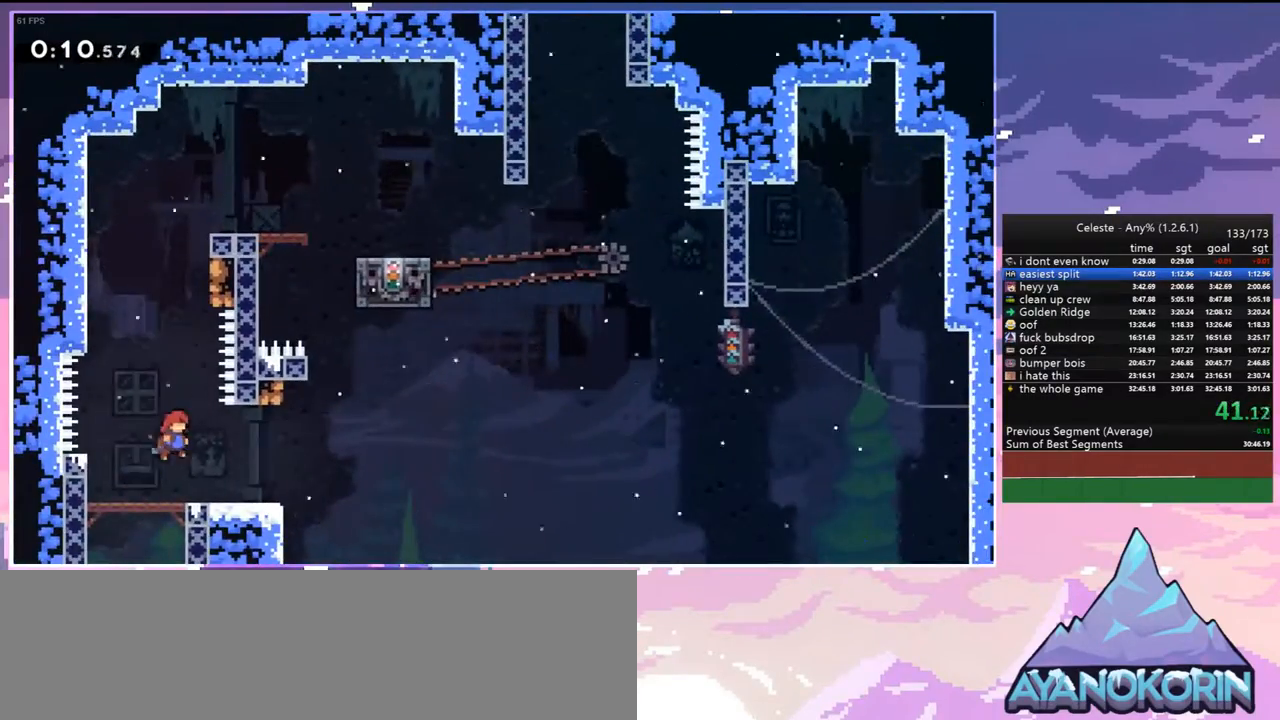
{"keys": ["grab", "jump", "jump2", "right", "up"], "events": [[33, "right", "up"], [83, "dash", "down"], [83, "jump", "up"], [217, "right", "down"], [267, "grab", "down"], [367, "dash", "up"], [400, "jump", "down"], [500, "jump2", "down"]]}
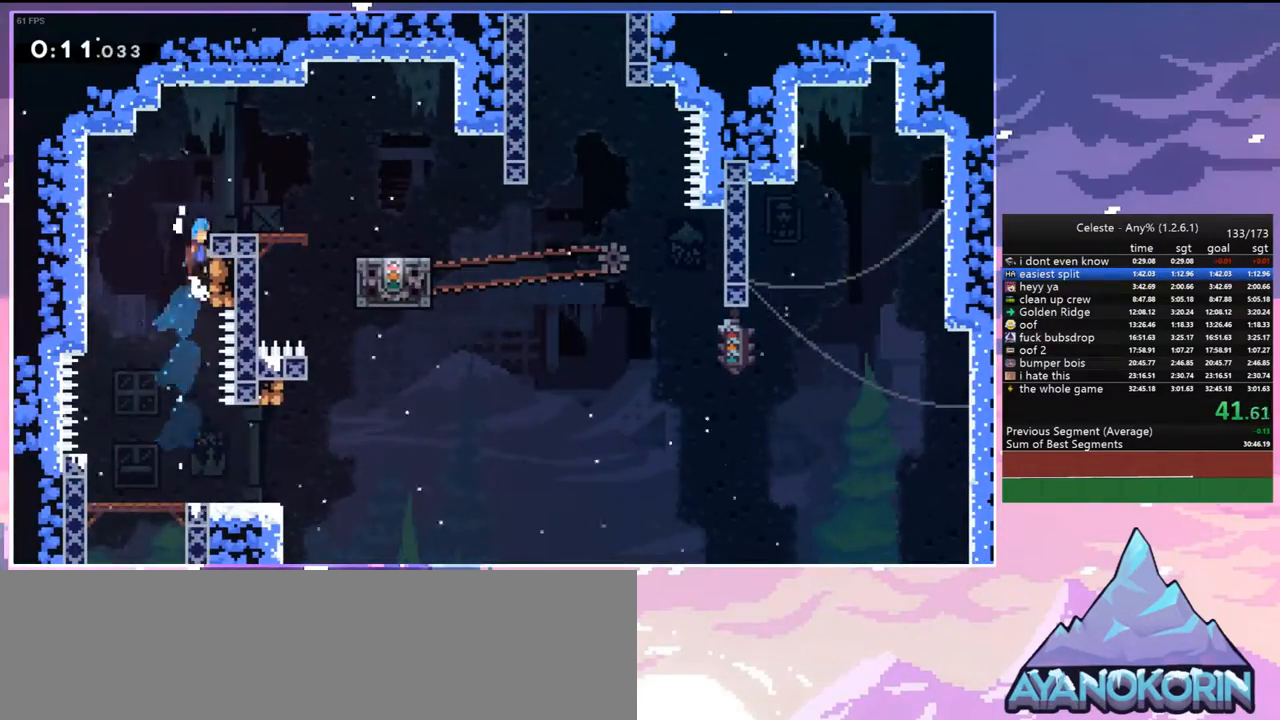
{"keys": ["dash", "down", "right"], "events": [[133, "grab", "up"], [133, "jump", "up"], [133, "jump2", "up"], [183, "right", "up"], [183, "up", "up"], [283, "down", "down"], [333, "right", "down"], [383, "dash", "down"]]}
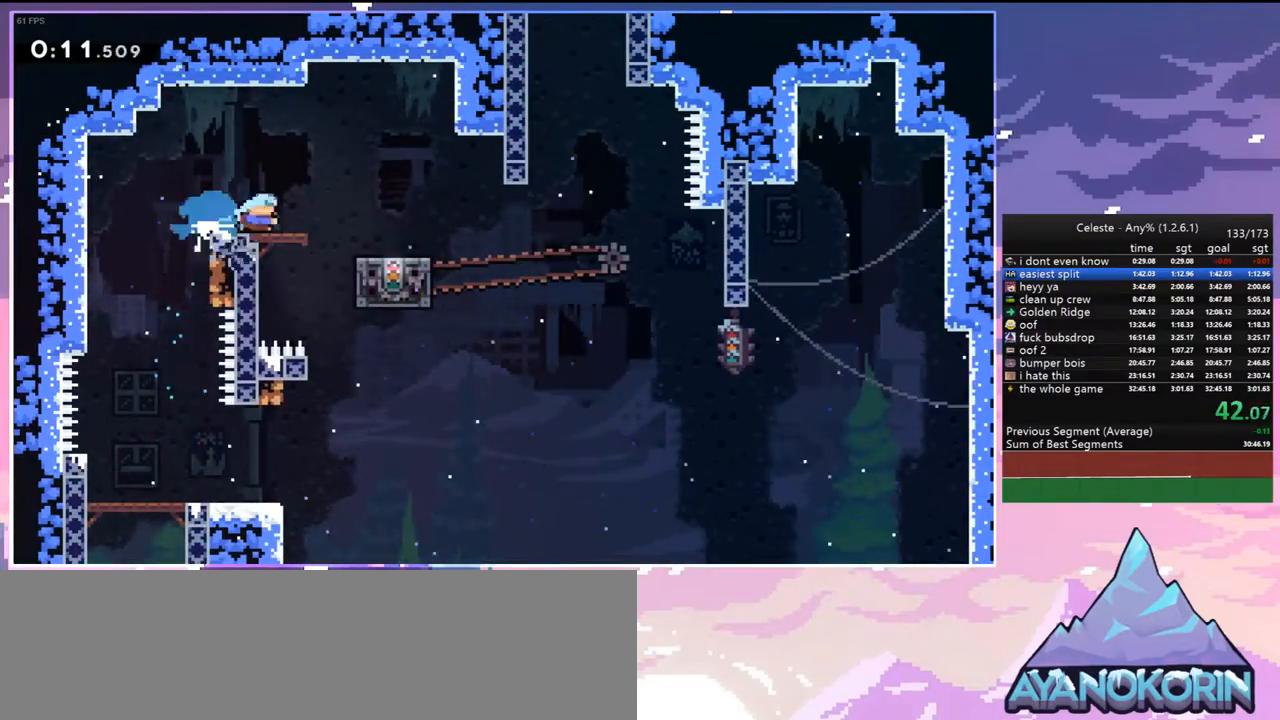
{"keys": ["dash", "up"], "events": [[117, "down", "up"], [150, "dash", "up"], [300, "up", "down"], [350, "right", "up"], [383, "dash", "down"]]}
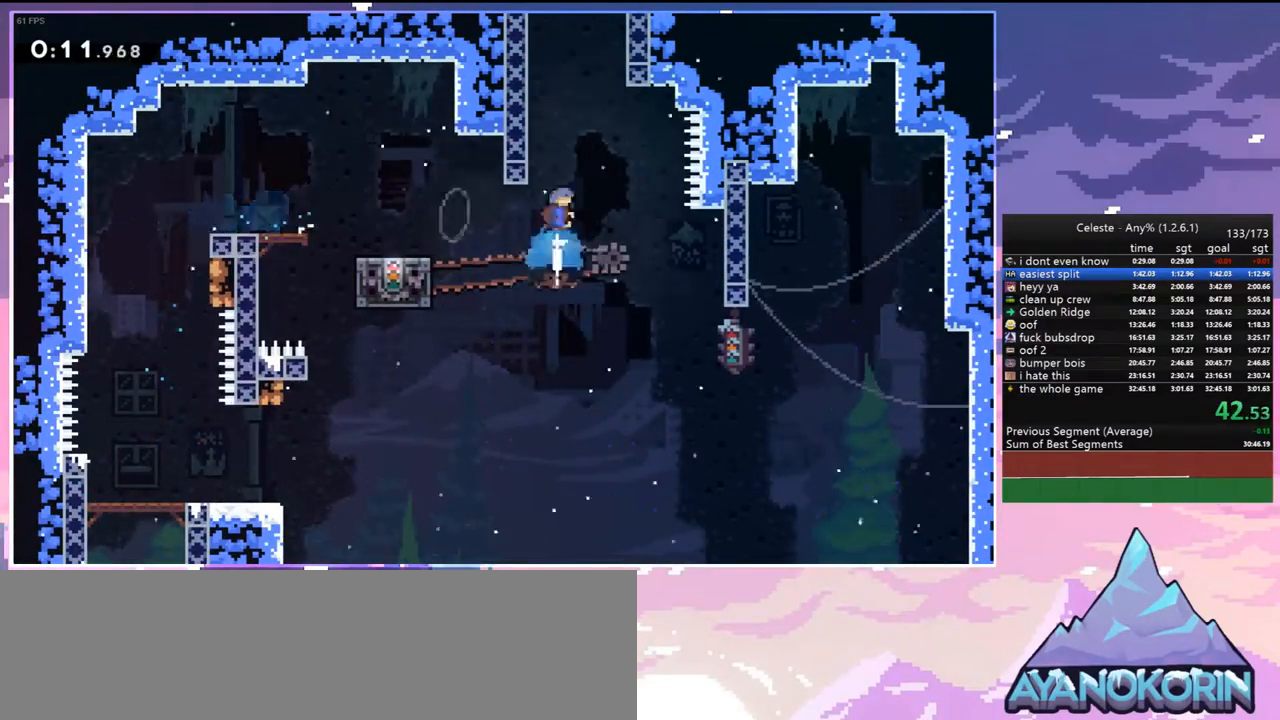
{"keys": ["grab", "jump", "jump2", "right", "up"], "events": [[133, "left", "down"], [217, "grab", "down"], [217, "jump", "down"], [317, "dash", "up"], [367, "left", "up"], [367, "right", "down"], [400, "jump2", "down"], [450, "jump", "up"], [500, "jump", "down"]]}
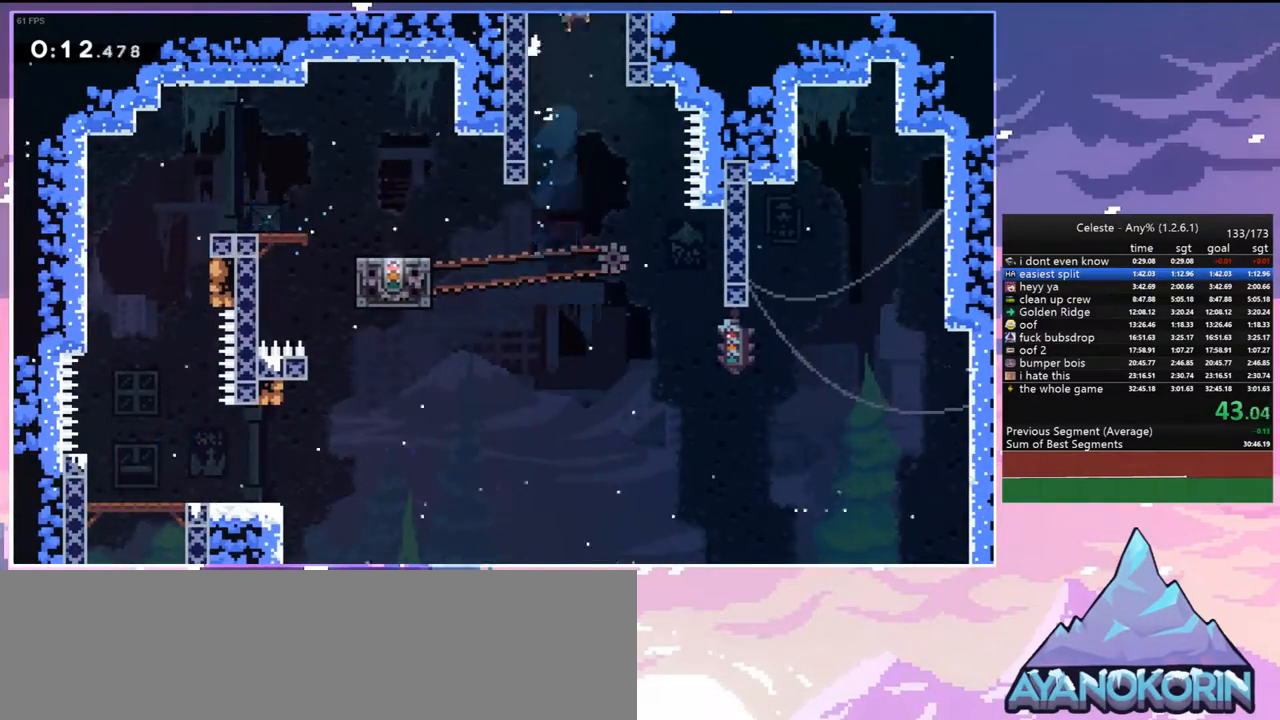
{"keys": ["jump", "right"], "events": [[183, "up", "up"], [283, "grab", "up"], [283, "jump2", "up"]]}
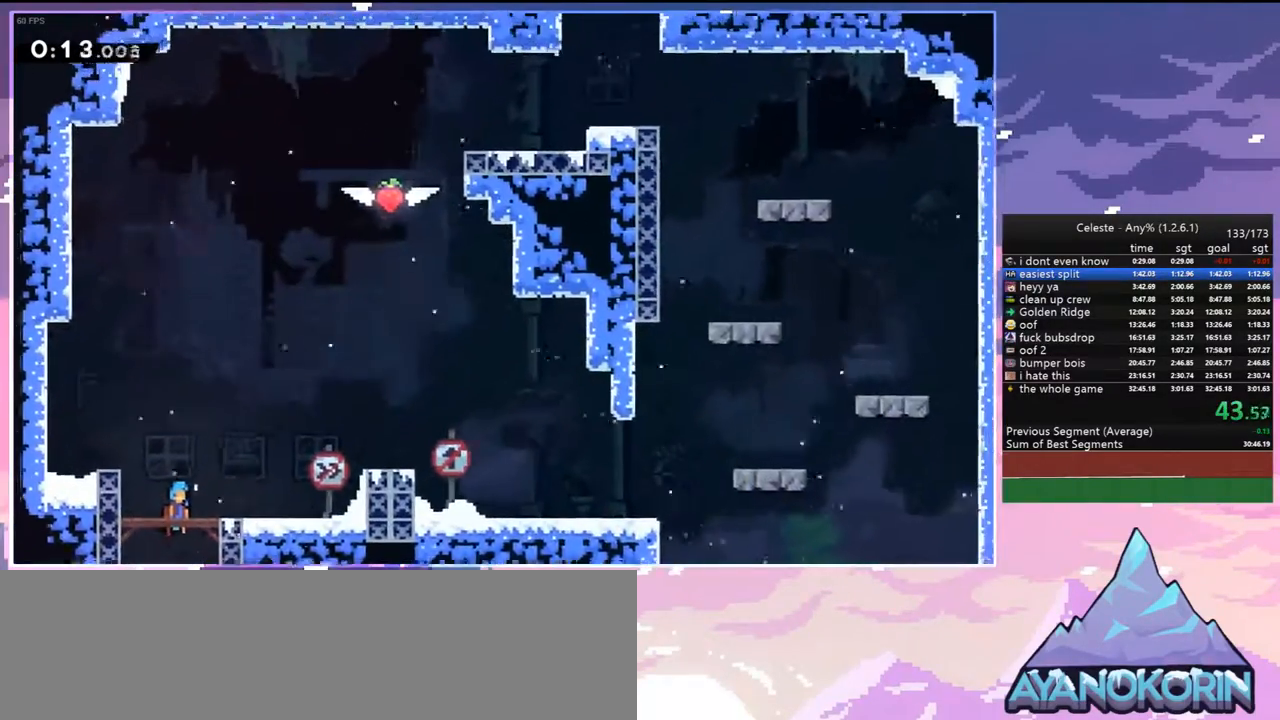
{"keys": ["dash", "right"], "events": [[383, "dash", "down"], [433, "jump", "up"]]}
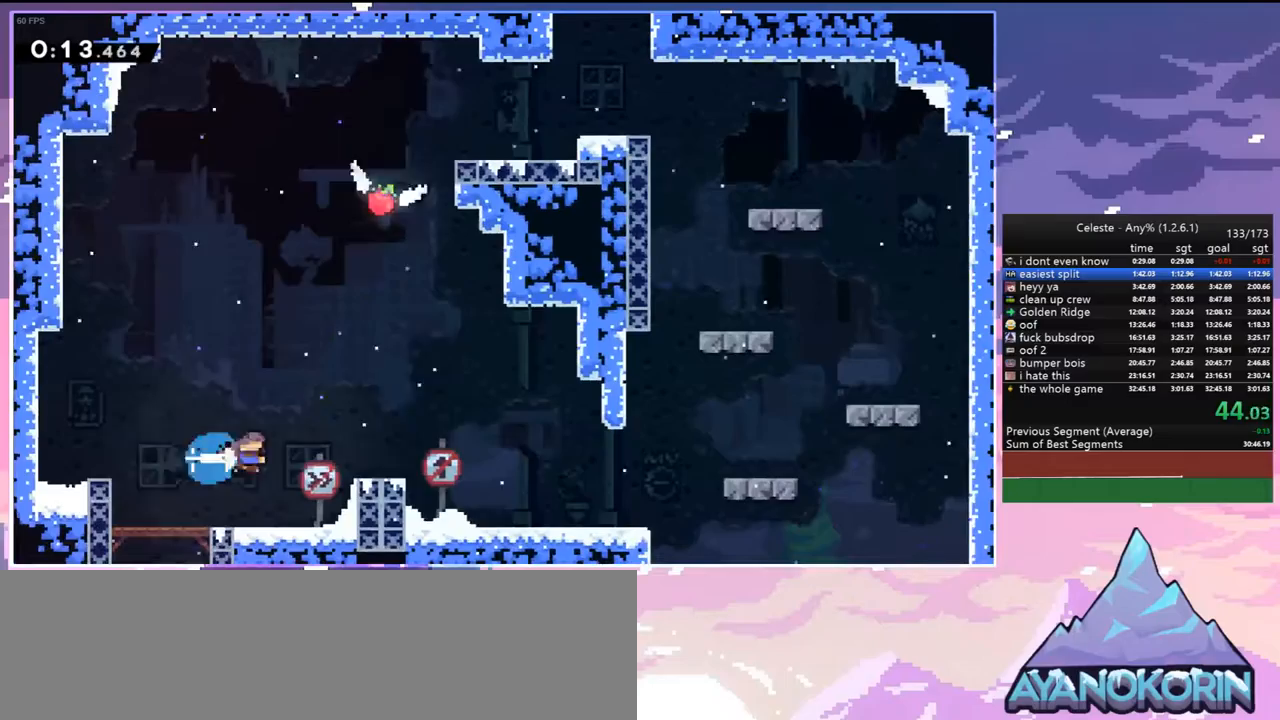
{"keys": ["dash", "up"], "events": [[33, "dash", "up"], [167, "jump", "down"], [400, "right", "up"], [400, "up", "down"], [500, "dash", "down"], [500, "jump", "up"]]}
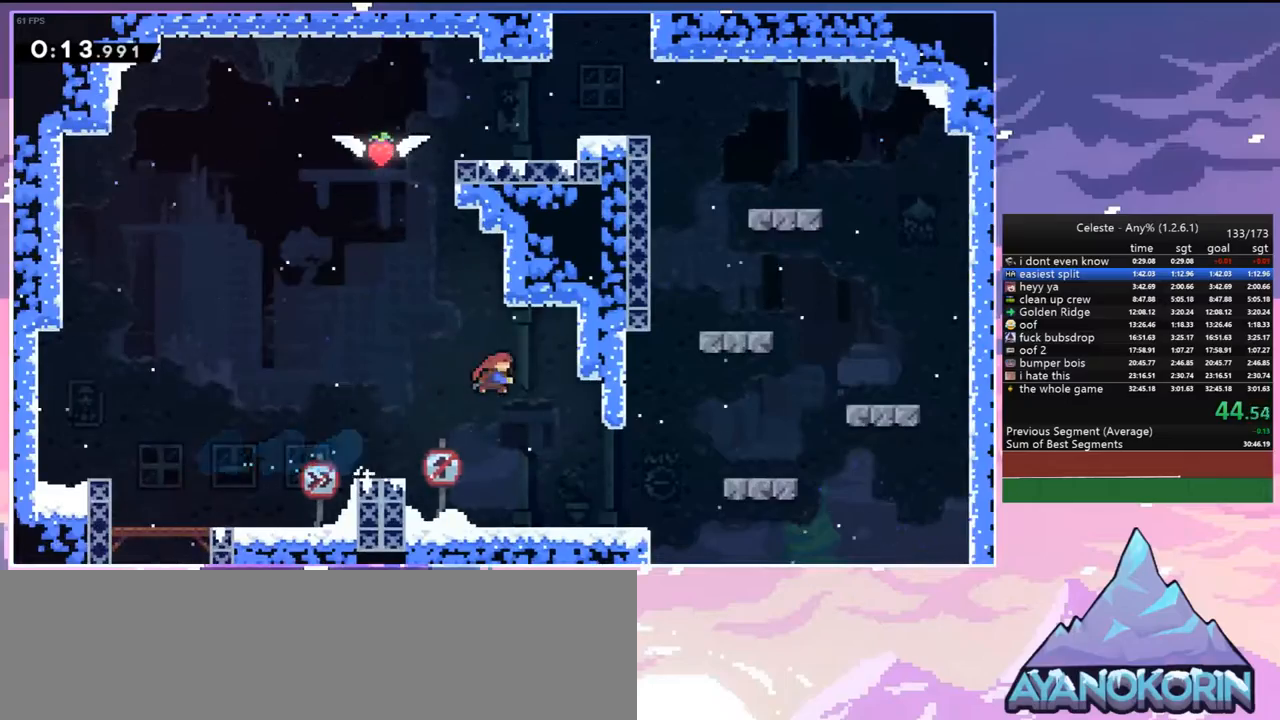
{"keys": ["jump", "right", "up"], "events": [[183, "jump", "down"], [183, "right", "down"], [283, "dash", "up"]]}
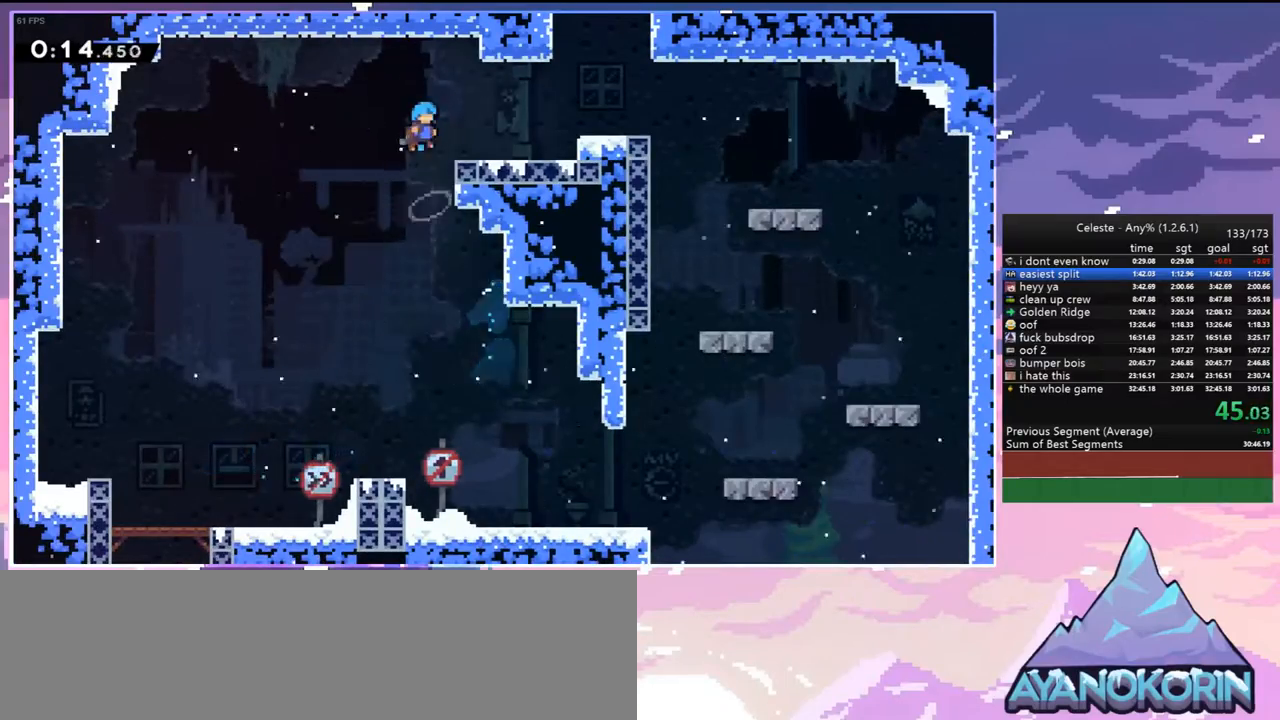
{"keys": ["grab", "jump2", "right", "up"], "events": [[17, "jump", "up"], [200, "dash", "down"], [350, "grab", "down"], [350, "jump", "down"], [383, "dash", "up"], [433, "jump2", "down"], [483, "jump", "up"]]}
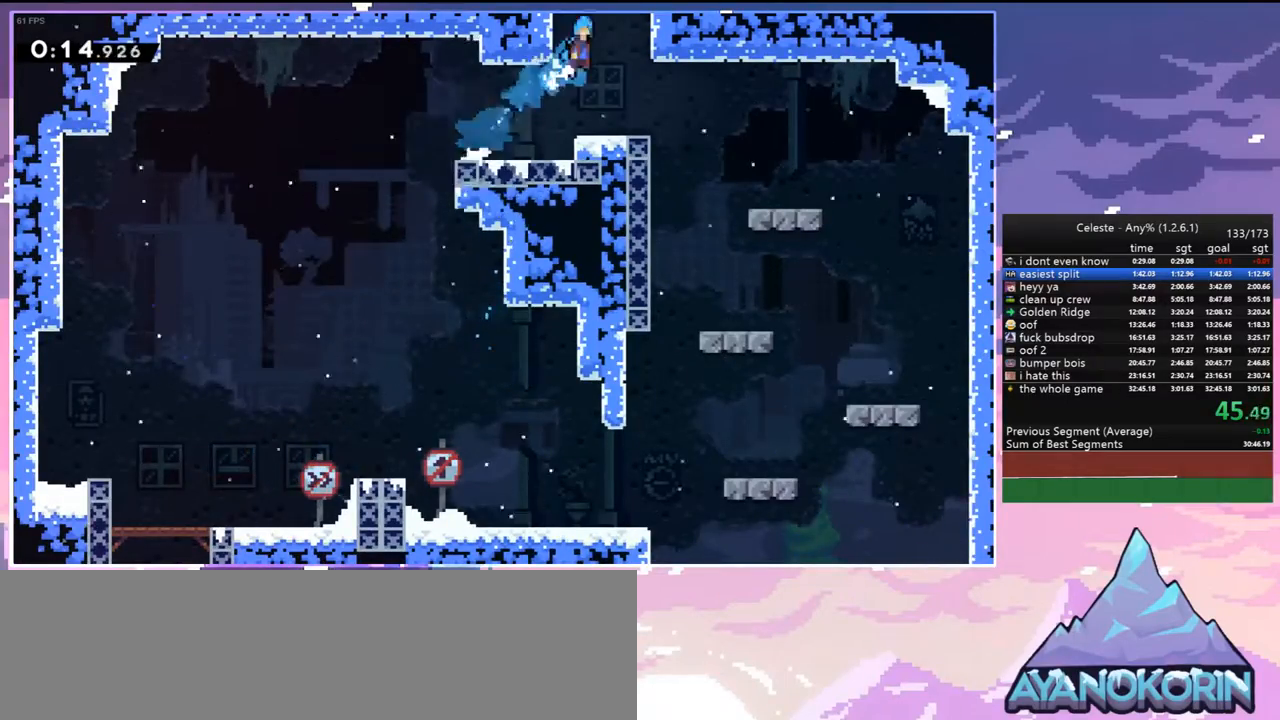
{"keys": ["jump", "right"], "events": [[83, "jump", "down"], [317, "jump2", "up"], [400, "grab", "up"], [400, "up", "up"]]}
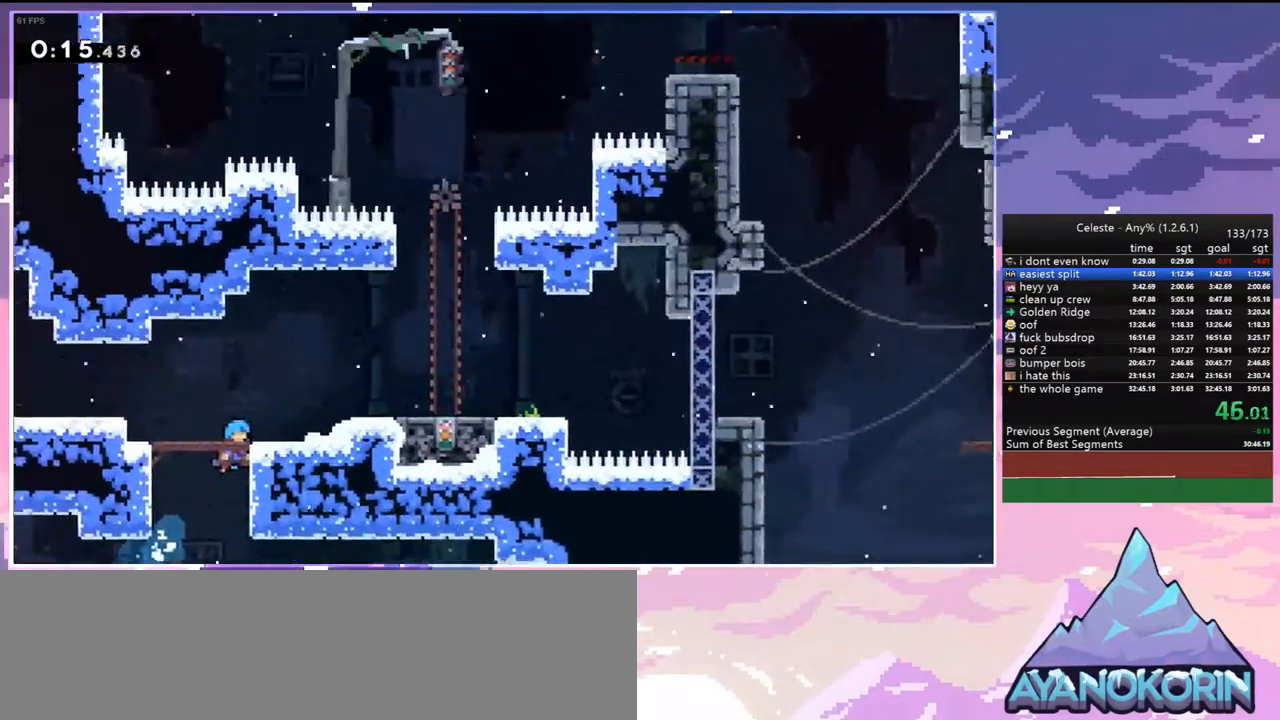
{"keys": ["dash", "right"], "events": [[50, "jump", "up"], [467, "dash", "down"]]}
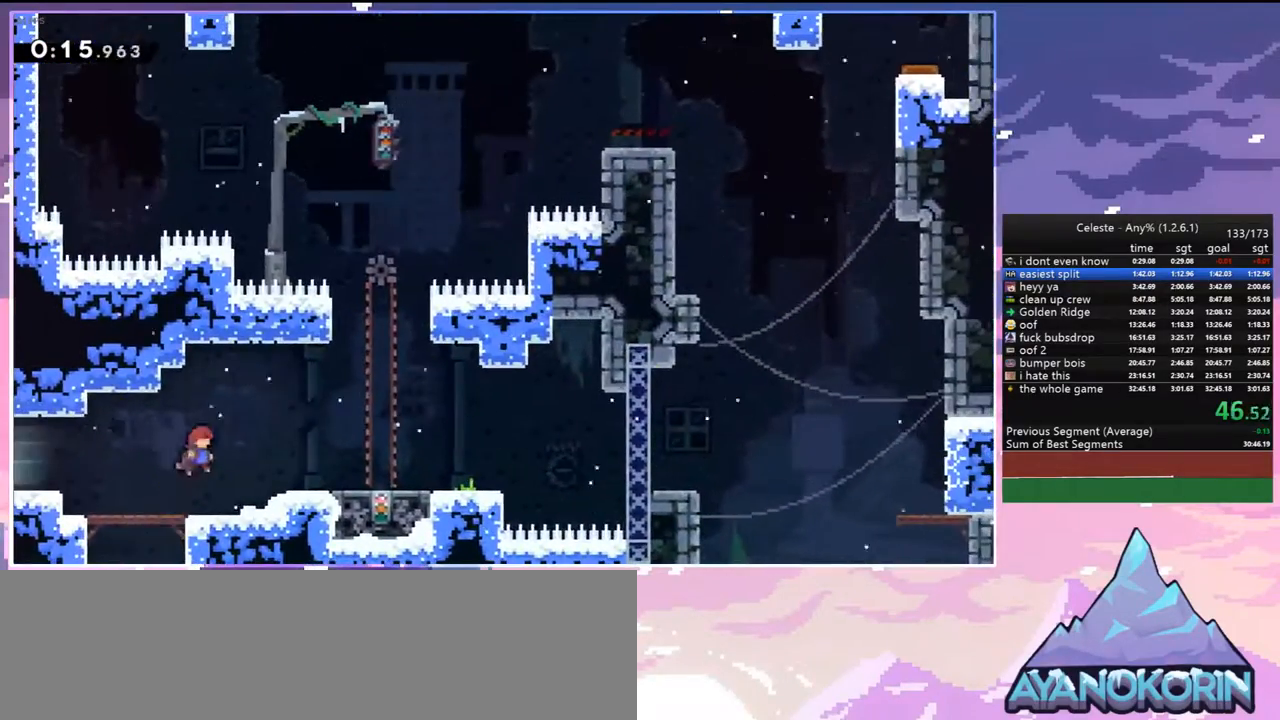
{"keys": [], "events": [[117, "dash", "up"], [350, "right", "up"]]}
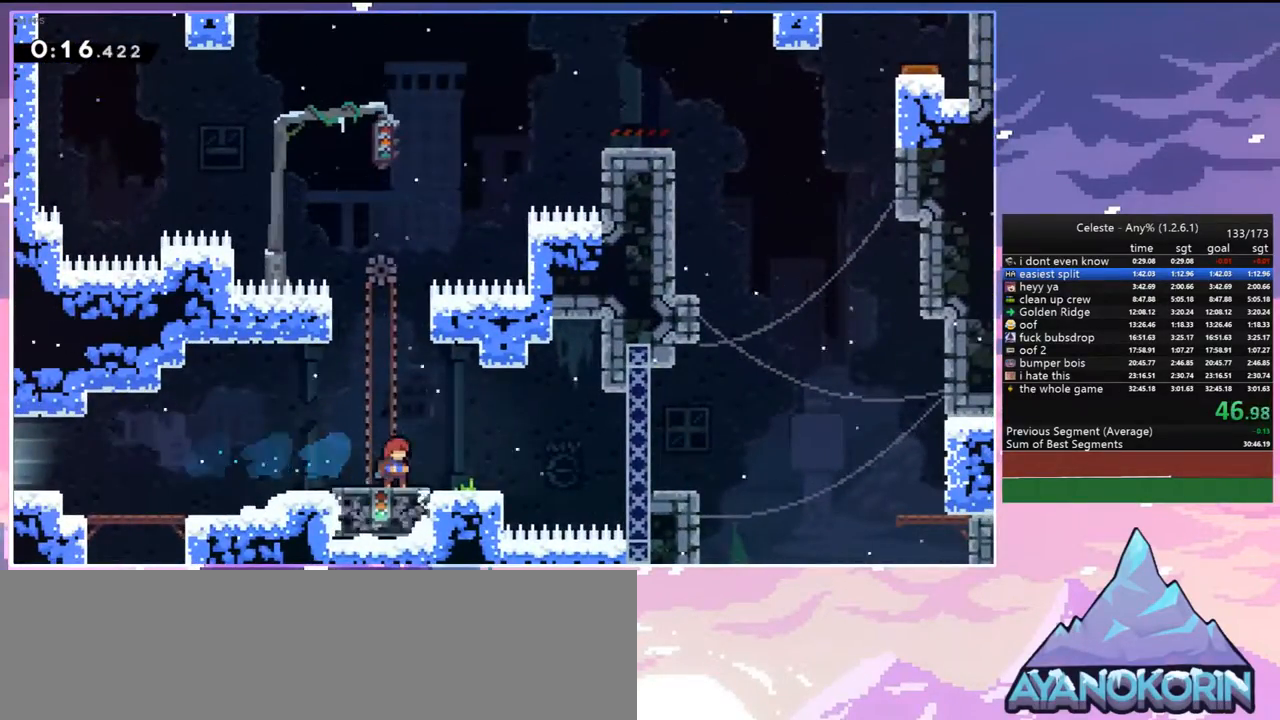
{"keys": ["jump", "right"], "events": [[317, "jump", "down"], [317, "right", "down"]]}
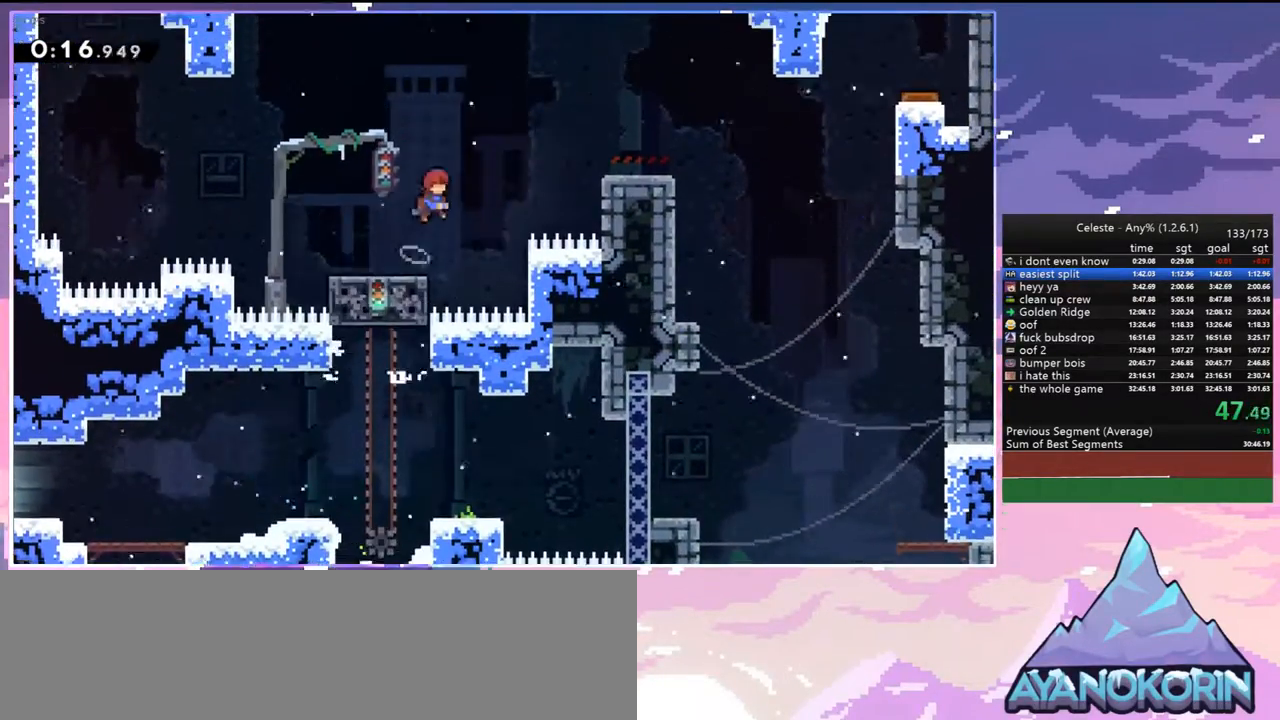
{"keys": ["dash", "right"], "events": [[133, "dash", "down"], [183, "jump", "up"], [283, "dash", "up"], [467, "dash", "down"]]}
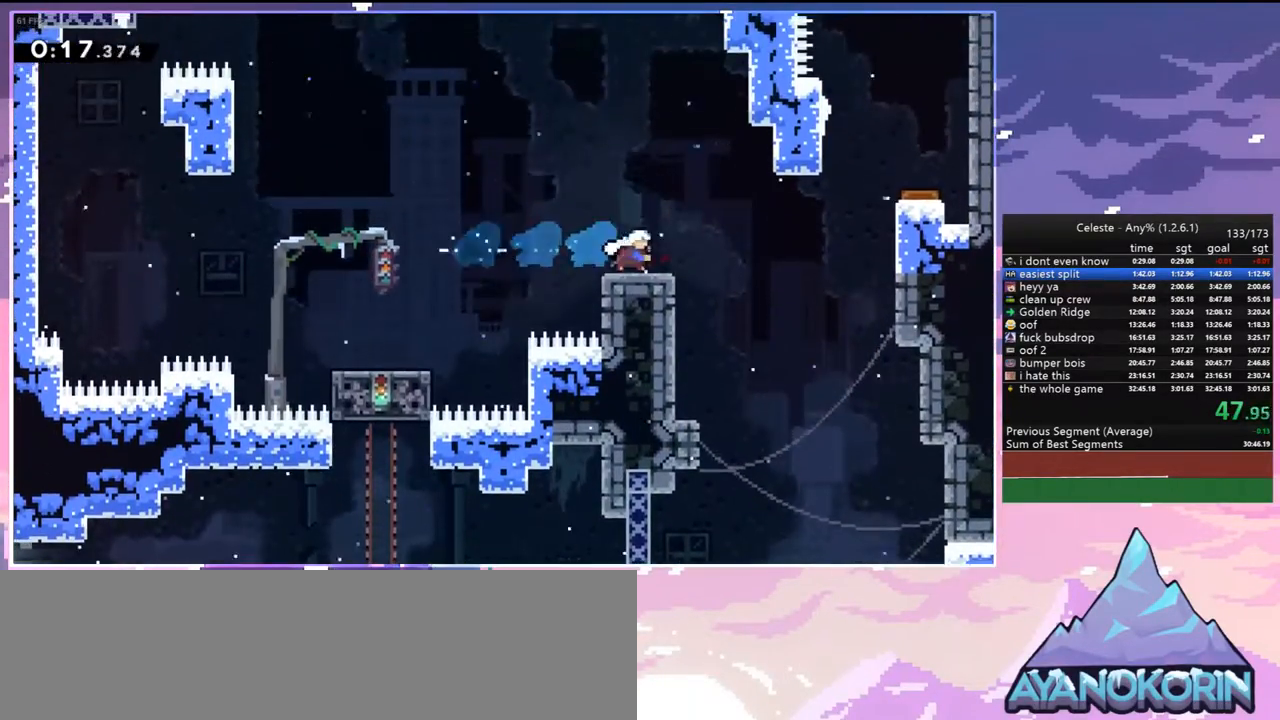
{"keys": ["left"], "events": [[150, "jump", "down"], [250, "dash", "up"], [383, "jump", "up"], [483, "left", "down"], [483, "right", "up"]]}
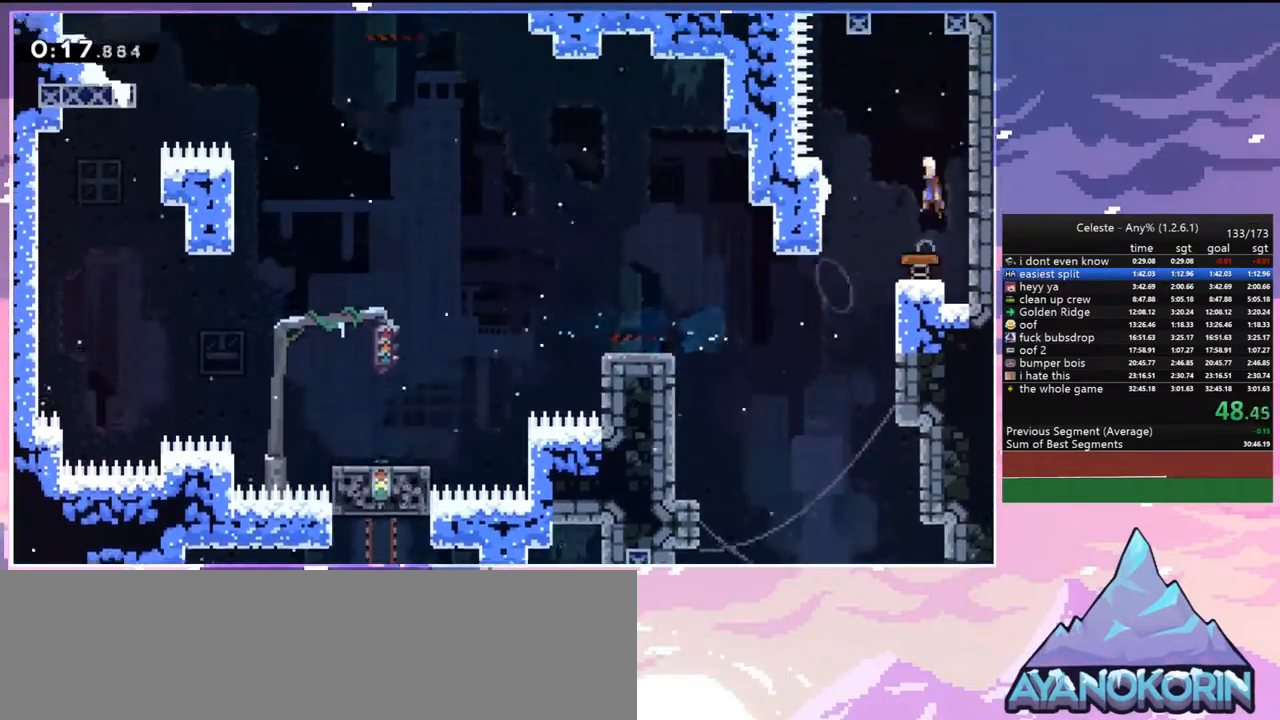
{"keys": ["dash", "jump", "up"], "events": [[167, "up", "down"], [217, "left", "up"], [267, "dash", "down"], [500, "jump", "down"]]}